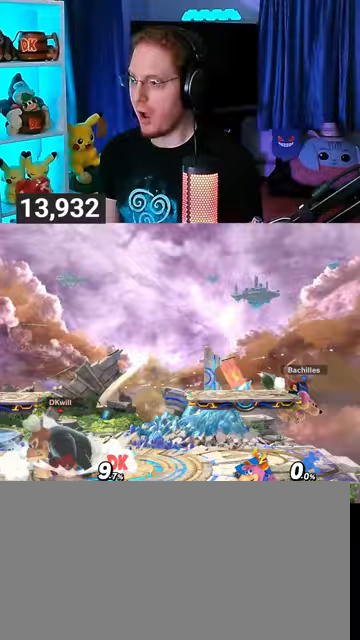
Gameplay with a controller (Nintendo layout); each line is a JSON object with the inputs held at the frame after it. "events" lists button and stick changes between this image and that frame as [ms after this image, input, new state], when the widget could be followed in between. Not read: L3 R3.
{"buttons": ["Y"], "left_stick": "right", "right_stick": "center", "events": [[33, "left_stick", "center"], [400, "left_stick", "right"], [467, "Y", "down"]]}
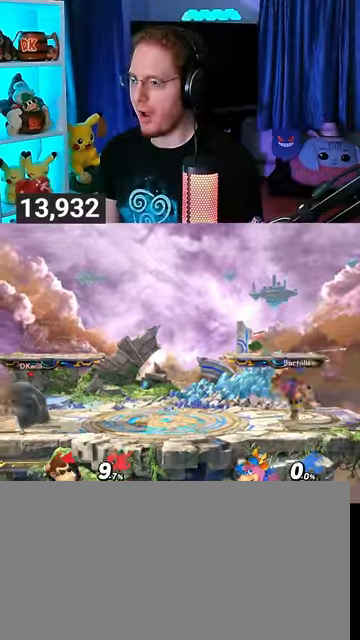
{"buttons": [], "left_stick": "center", "right_stick": "center", "events": [[33, "left_stick", "down-left"], [100, "X", "down"], [100, "Y", "up"], [333, "X", "up"], [367, "left_stick", "center"]]}
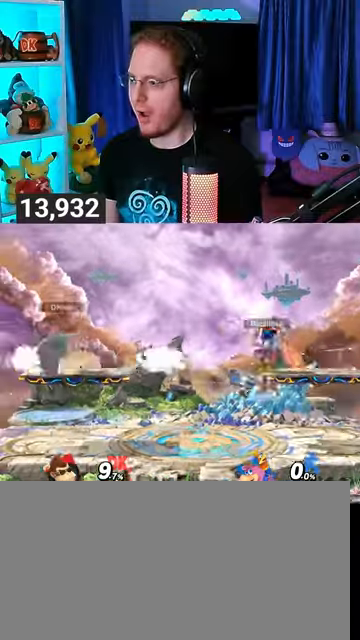
{"buttons": [], "left_stick": "down-left", "right_stick": "center", "events": [[33, "Y", "down"], [100, "Y", "up"], [200, "left_stick", "up-left"], [500, "left_stick", "down-left"]]}
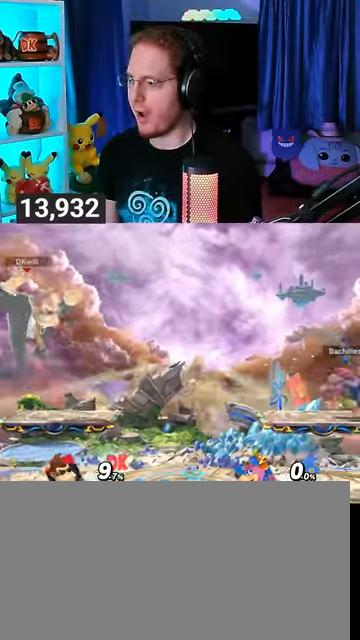
{"buttons": [], "left_stick": "right", "right_stick": "center", "events": [[33, "left_stick", "down"], [167, "left_stick", "center"], [433, "left_stick", "right"]]}
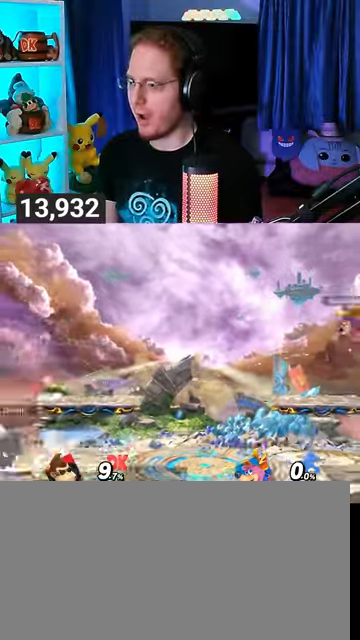
{"buttons": [], "left_stick": "right", "right_stick": "center", "events": []}
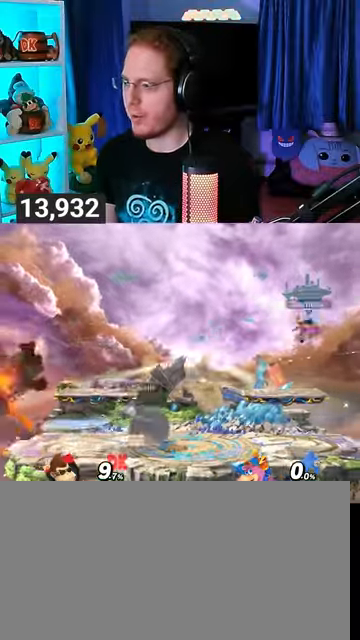
{"buttons": ["R1"], "left_stick": "up", "right_stick": "center", "events": [[200, "R1", "down"], [200, "left_stick", "center"], [433, "left_stick", "up"]]}
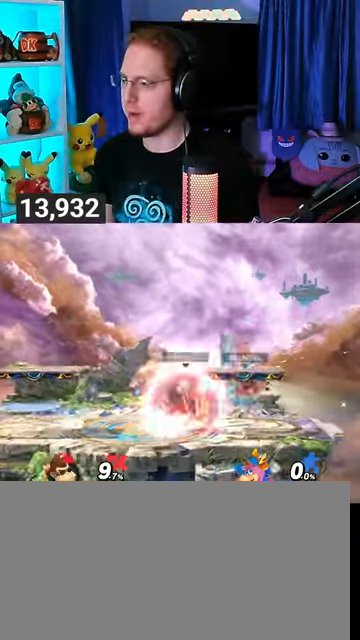
{"buttons": ["R1"], "left_stick": "up-left", "right_stick": "center", "events": [[200, "Y", "down"], [267, "left_stick", "up-left"], [467, "Y", "up"]]}
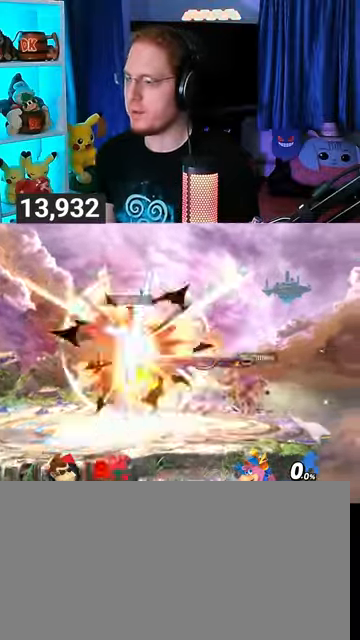
{"buttons": [], "left_stick": "left", "right_stick": "center", "events": [[100, "R1", "up"], [333, "left_stick", "left"], [367, "Y", "down"], [433, "Y", "up"]]}
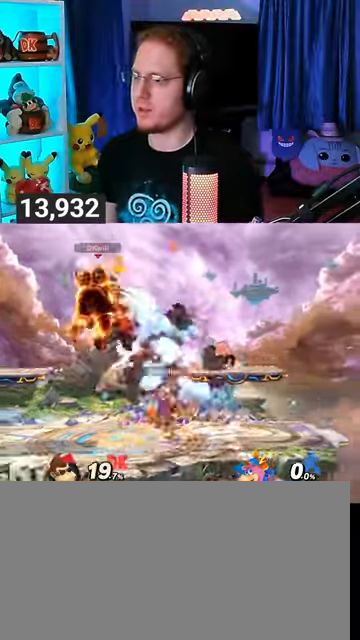
{"buttons": ["Y"], "left_stick": "left", "right_stick": "center", "events": [[33, "Y", "down"], [67, "Y", "up"], [167, "Y", "down"], [233, "Y", "up"], [300, "Y", "down"], [400, "Y", "up"], [467, "Y", "down"]]}
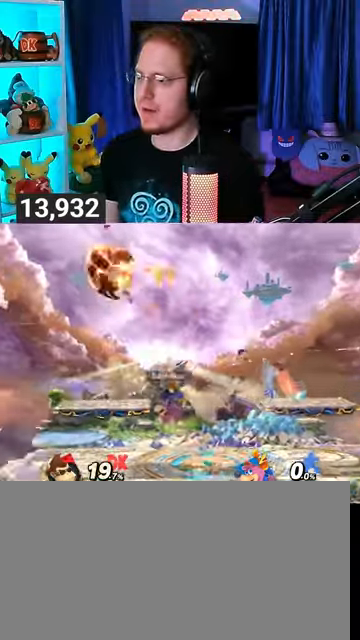
{"buttons": [], "left_stick": "right", "right_stick": "center", "events": [[67, "Y", "up"], [200, "left_stick", "center"], [333, "B", "down"], [400, "B", "up"], [400, "left_stick", "right"]]}
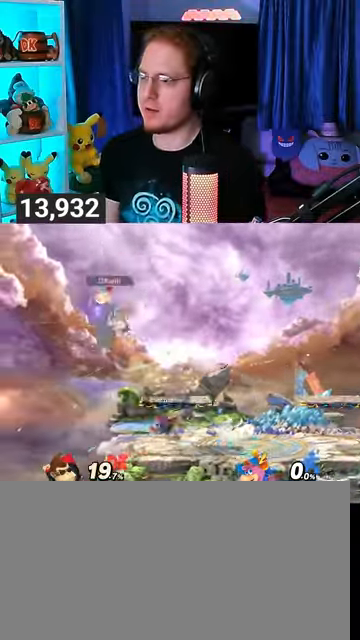
{"buttons": [], "left_stick": "right", "right_stick": "center", "events": [[433, "left_stick", "center"], [500, "left_stick", "right"]]}
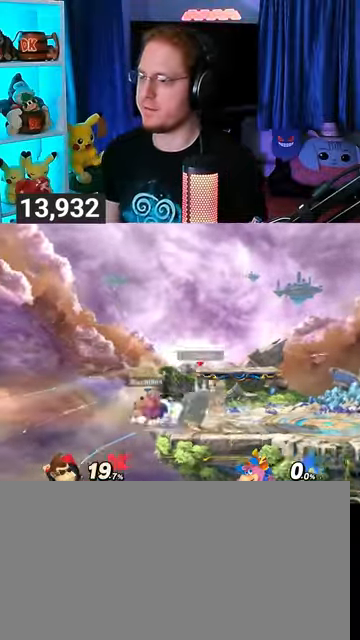
{"buttons": [], "left_stick": "center", "right_stick": "center", "events": [[200, "left_stick", "center"], [333, "left_stick", "right"], [400, "left_stick", "center"]]}
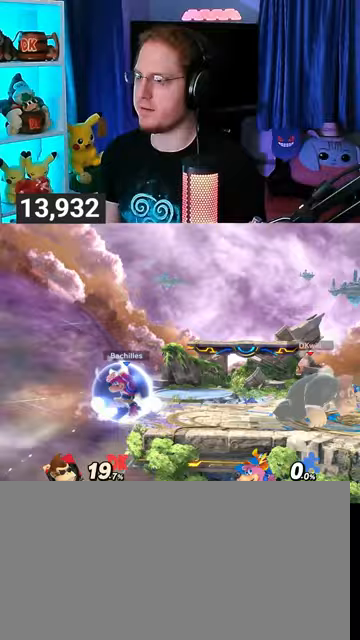
{"buttons": ["Y"], "left_stick": "center", "right_stick": "center", "events": [[467, "Y", "down"]]}
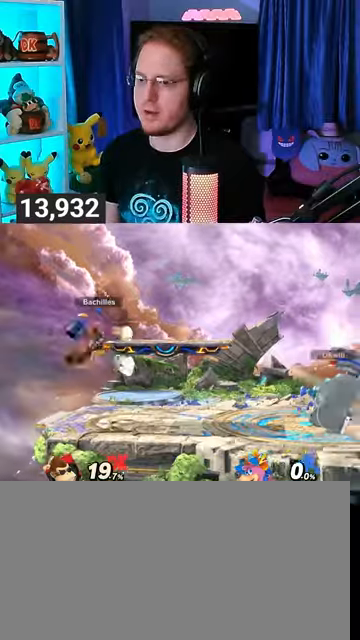
{"buttons": [], "left_stick": "left", "right_stick": "center", "events": [[133, "Y", "up"], [200, "left_stick", "left"]]}
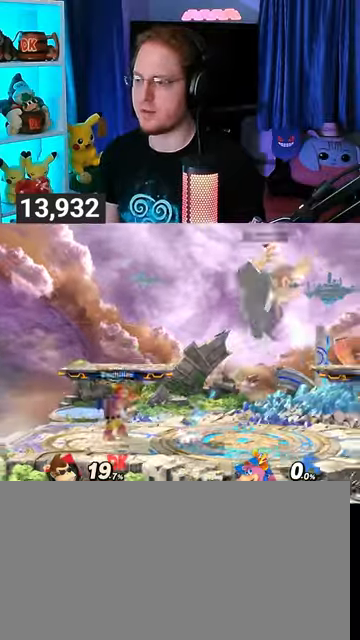
{"buttons": ["Y"], "left_stick": "left", "right_stick": "center", "events": [[67, "Y", "down"], [167, "Y", "up"], [200, "Y", "down"], [267, "Y", "up"], [333, "Y", "down"], [367, "Y", "up"], [467, "Y", "down"]]}
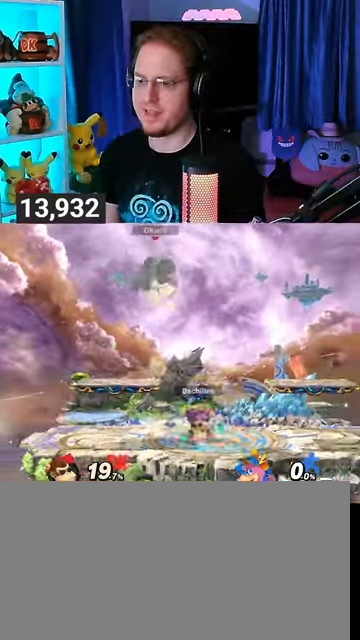
{"buttons": ["B"], "left_stick": "down-left", "right_stick": "center", "events": [[167, "Y", "up"], [333, "left_stick", "center"], [433, "B", "down"], [433, "left_stick", "down-left"]]}
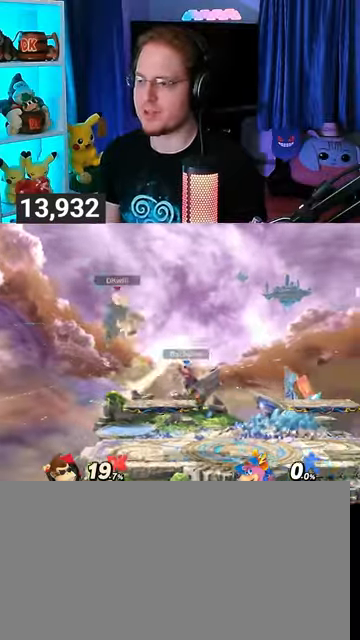
{"buttons": [], "left_stick": "right", "right_stick": "center", "events": [[33, "B", "up"], [67, "left_stick", "right"]]}
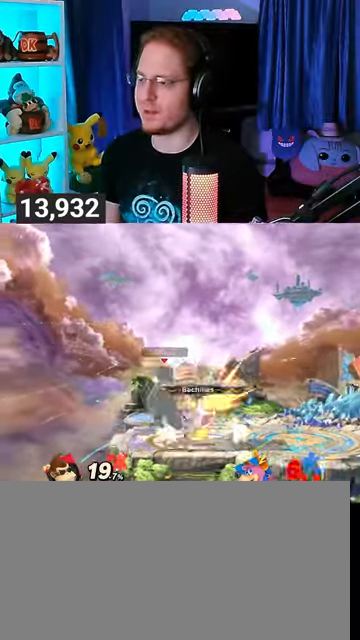
{"buttons": [], "left_stick": "center", "right_stick": "center", "events": [[67, "left_stick", "center"], [133, "A", "down"], [233, "A", "up"], [300, "A", "down"], [367, "A", "up"], [400, "A", "down"], [467, "A", "up"]]}
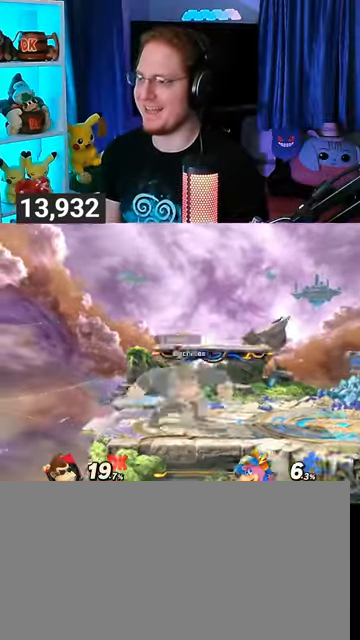
{"buttons": ["R1"], "left_stick": "center", "right_stick": "center", "events": [[33, "A", "down"], [67, "A", "up"], [133, "A", "down"], [233, "A", "up"], [333, "R1", "down"], [367, "left_stick", "down-right"], [467, "left_stick", "center"]]}
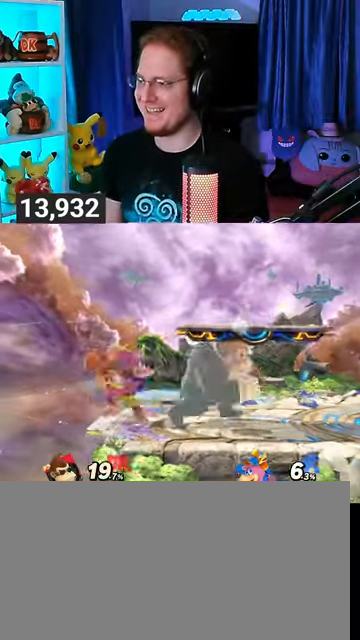
{"buttons": [], "left_stick": "center", "right_stick": "center", "events": [[33, "R1", "up"]]}
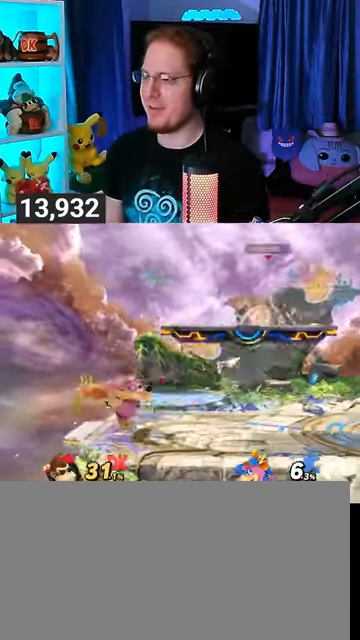
{"buttons": [], "left_stick": "center", "right_stick": "center", "events": [[267, "left_stick", "right"], [500, "left_stick", "center"]]}
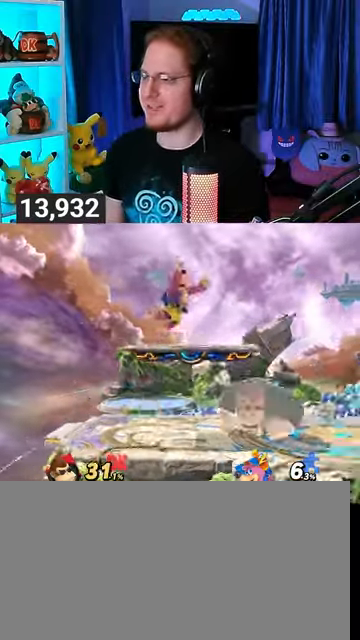
{"buttons": [], "left_stick": "center", "right_stick": "center", "events": [[233, "left_stick", "right"], [333, "Y", "down"], [367, "Y", "up"], [367, "left_stick", "center"]]}
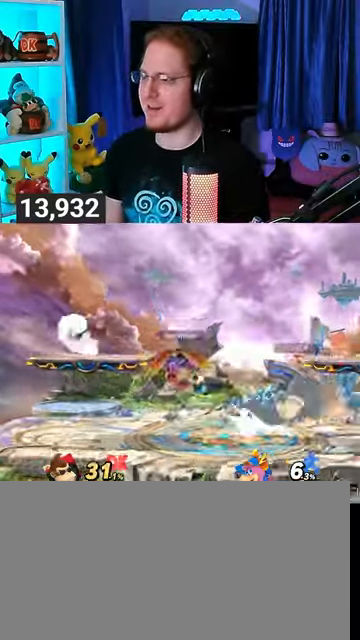
{"buttons": [], "left_stick": "center", "right_stick": "center", "events": [[233, "left_stick", "down"], [333, "left_stick", "down-right"], [467, "left_stick", "center"]]}
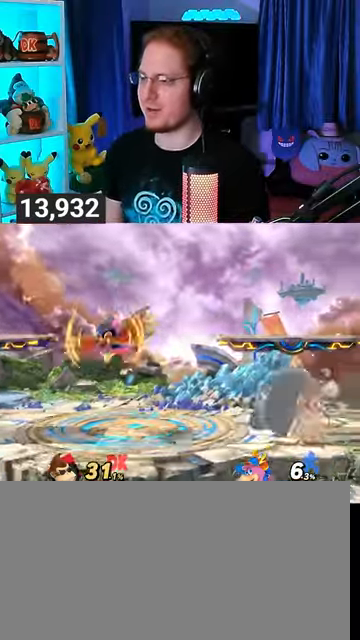
{"buttons": ["A"], "left_stick": "left", "right_stick": "center", "events": [[167, "left_stick", "left"], [400, "A", "down"], [433, "A", "up"], [500, "A", "down"]]}
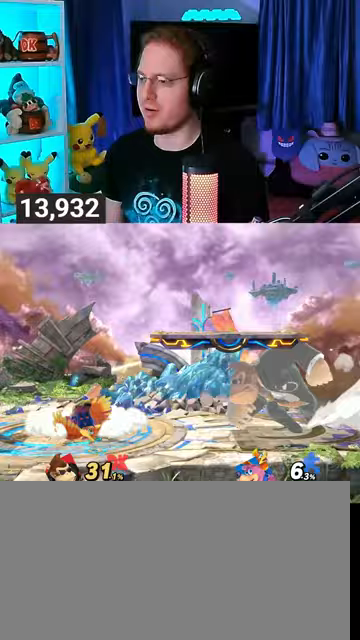
{"buttons": ["A"], "left_stick": "left", "right_stick": "center", "events": [[33, "A", "up"], [100, "A", "down"]]}
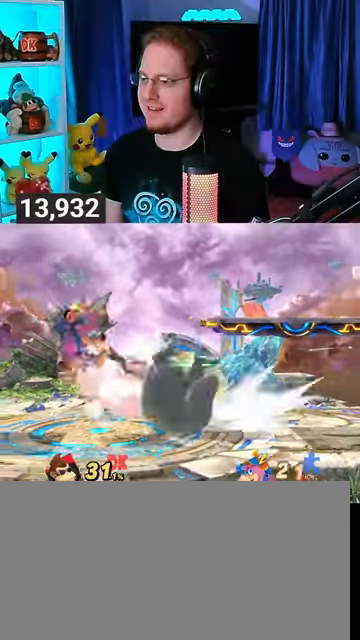
{"buttons": [], "left_stick": "left", "right_stick": "center", "events": [[33, "A", "up"], [200, "left_stick", "right"], [333, "left_stick", "center"], [500, "left_stick", "left"]]}
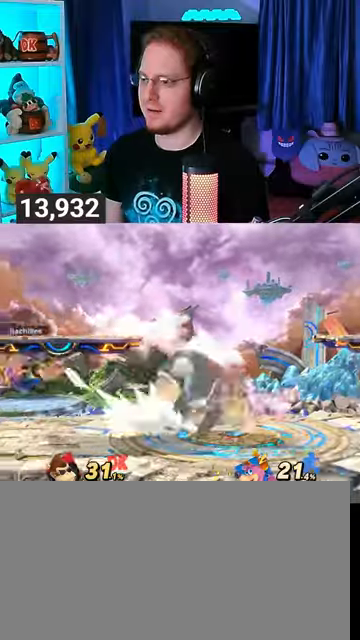
{"buttons": [], "left_stick": "down", "right_stick": "center", "events": [[267, "B", "down"], [267, "left_stick", "down"], [333, "B", "up"]]}
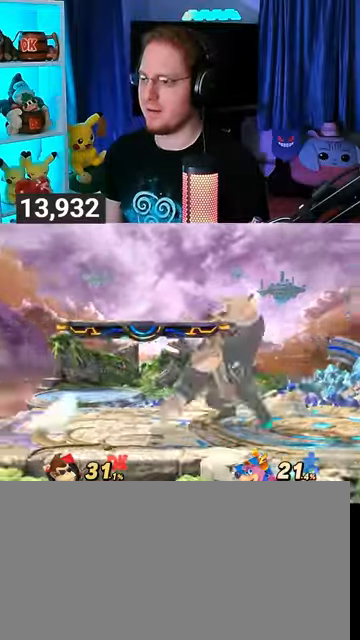
{"buttons": [], "left_stick": "center", "right_stick": "center", "events": [[367, "left_stick", "center"]]}
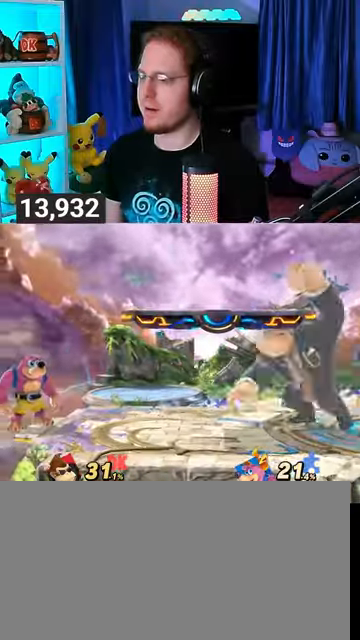
{"buttons": [], "left_stick": "center", "right_stick": "center", "events": [[67, "left_stick", "right"], [233, "Y", "down"], [467, "Y", "up"], [467, "left_stick", "center"]]}
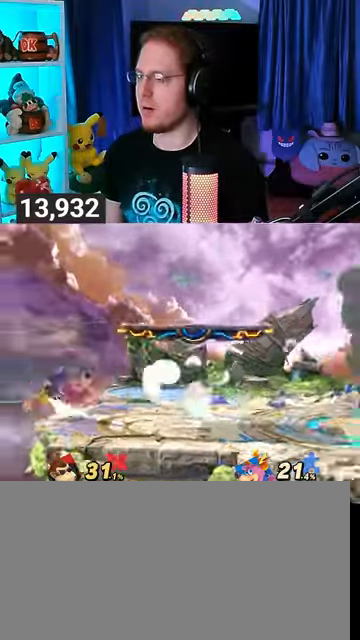
{"buttons": ["Y"], "left_stick": "center", "right_stick": "center", "events": [[133, "left_stick", "right"], [233, "left_stick", "center"], [500, "Y", "down"]]}